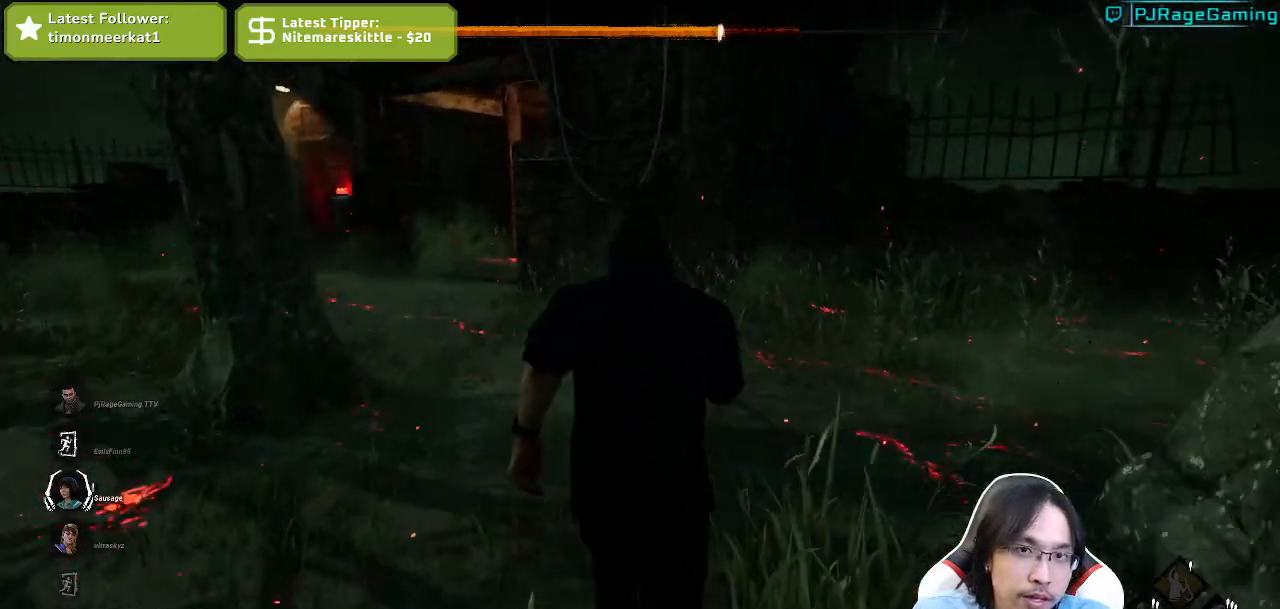
Gameplay with keyboard and mouse; each line is a JSON object with the keys and mouse buttons held at the frame after it. "events" lists presses ("down") and releases ("up") of "a", "ctrl", "d", "e", "q", "s", "shift", "space", "w", "mouse_left", "mouse_wheel", "mouse_right", "mouse_mb4" and "mouse_mb5" between this image and that frame as [ms after this image, input, new state], when the widget could be followed in between. "mouse_left", "mouse_wheel", "mouse_right", "mouse_mb4", "mouse_mb5" = the "left", "wheel", "right", "mb4", "mb5" buttons of the "mouse" list. No other keys are recorded. "wheel" means that the mouse wheel is clicked or scrolled. Mouse movement is not recorded.
{"keys": ["shift", "w"], "mouse": [], "events": [[17, "mouse_left", "down"], [167, "mouse_left", "up"], [267, "a", "down"], [350, "a", "up"]]}
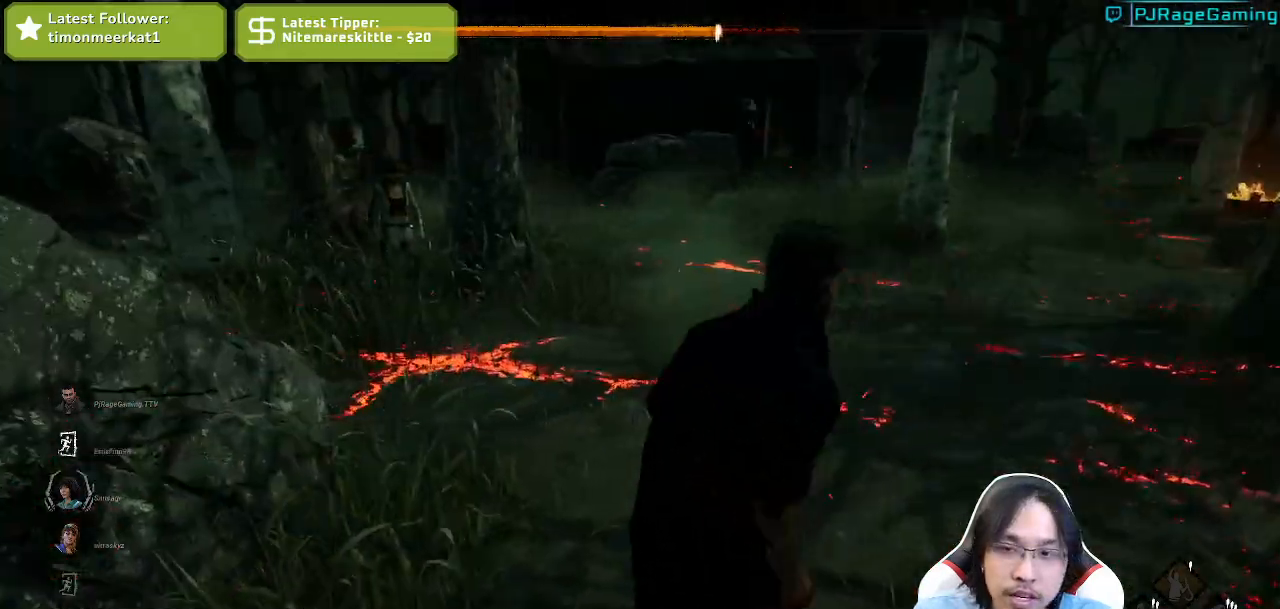
{"keys": ["a", "shift", "w"], "mouse": [], "events": [[417, "a", "down"]]}
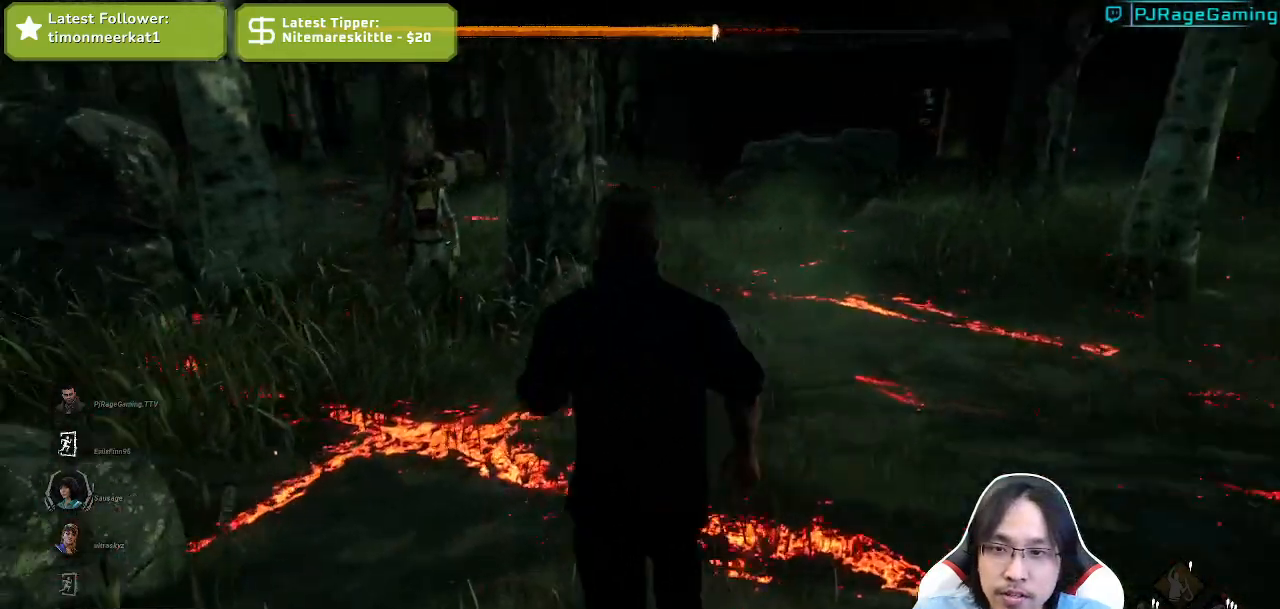
{"keys": ["shift", "w"], "mouse": [], "events": [[134, "a", "up"]]}
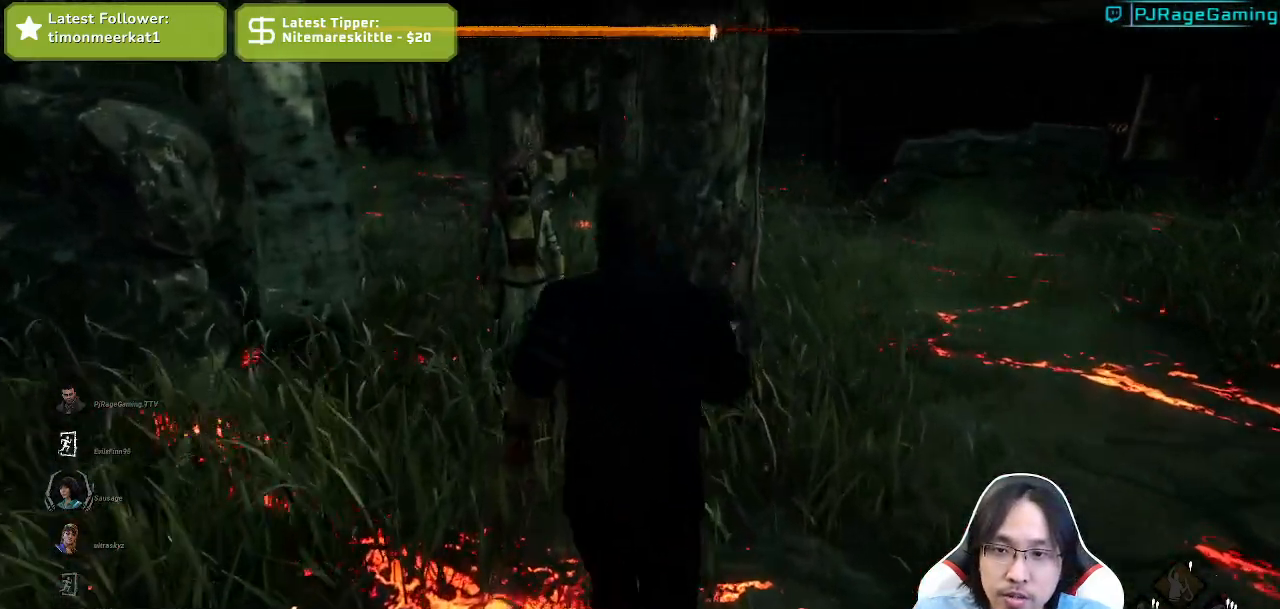
{"keys": ["a", "w"], "mouse": [], "events": [[67, "a", "down"], [67, "shift", "up"]]}
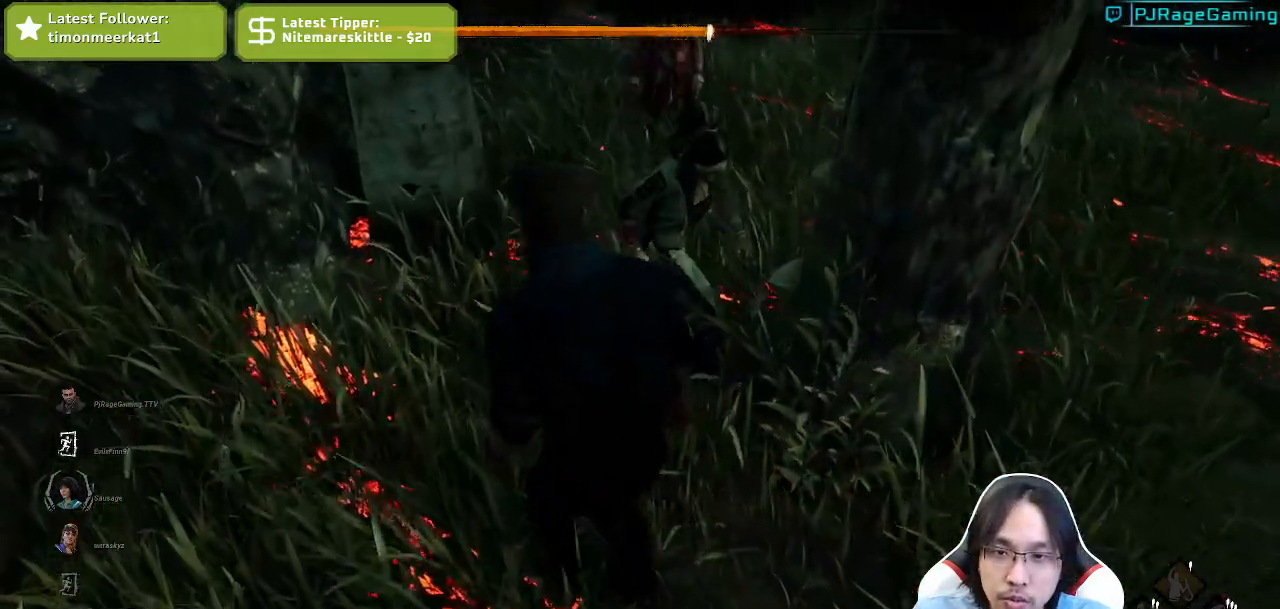
{"keys": [], "mouse": [], "events": [[167, "a", "up"], [350, "w", "up"]]}
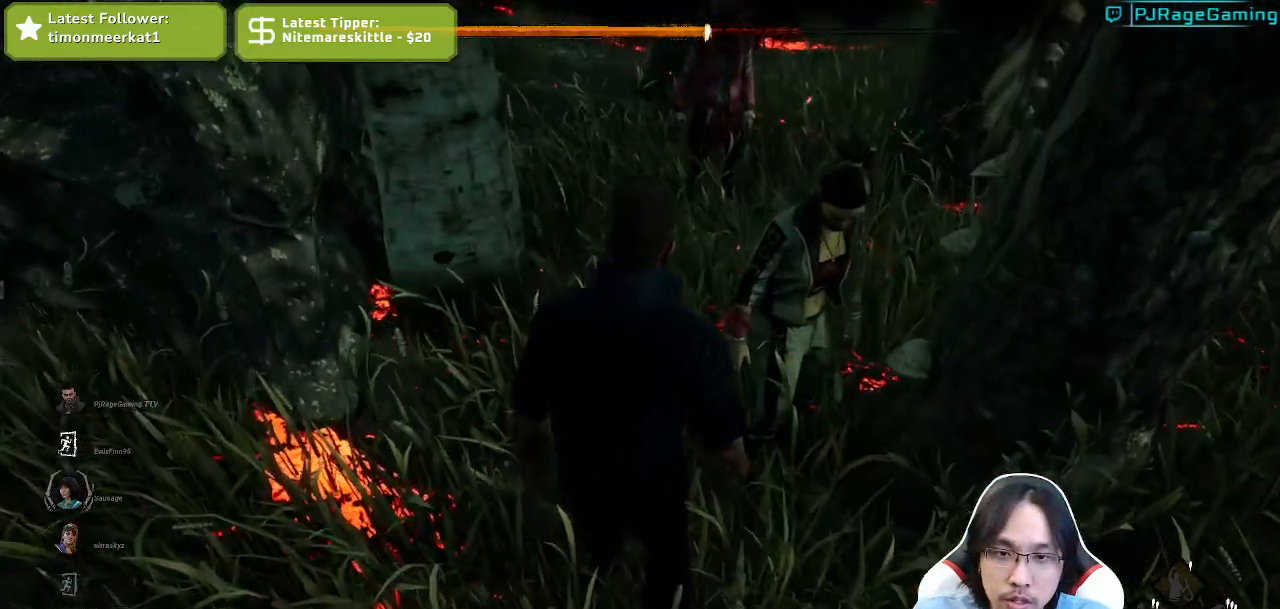
{"keys": [], "mouse": [], "events": []}
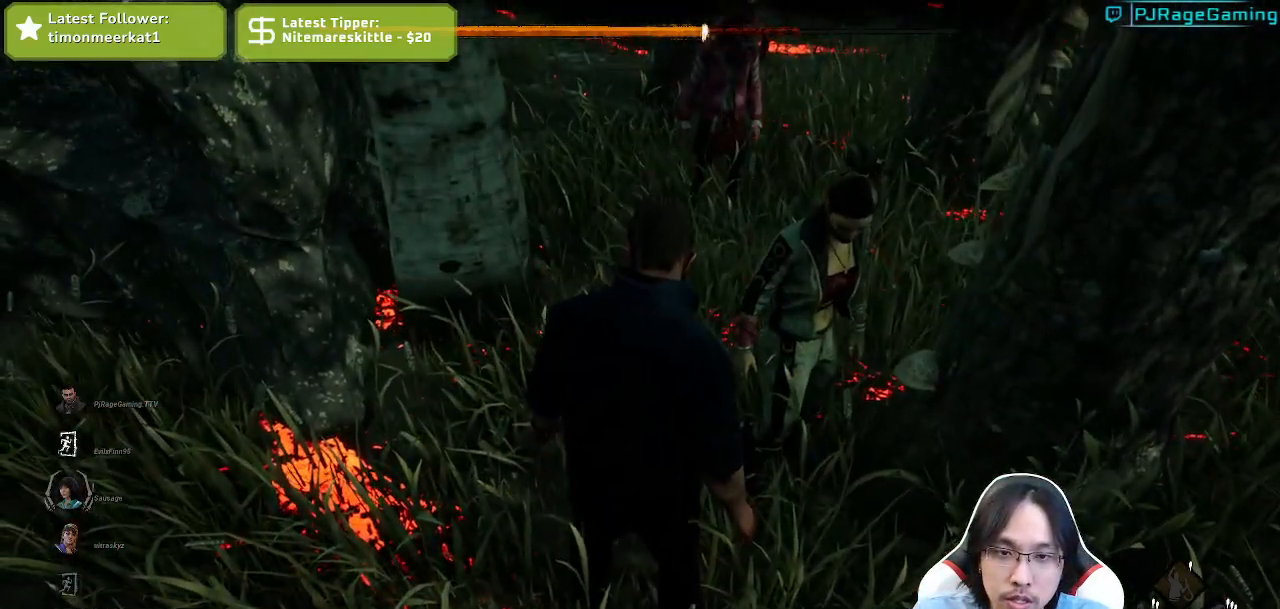
{"keys": ["d", "shift", "w"], "mouse": [], "events": [[17, "d", "down"], [100, "shift", "down"], [467, "w", "down"]]}
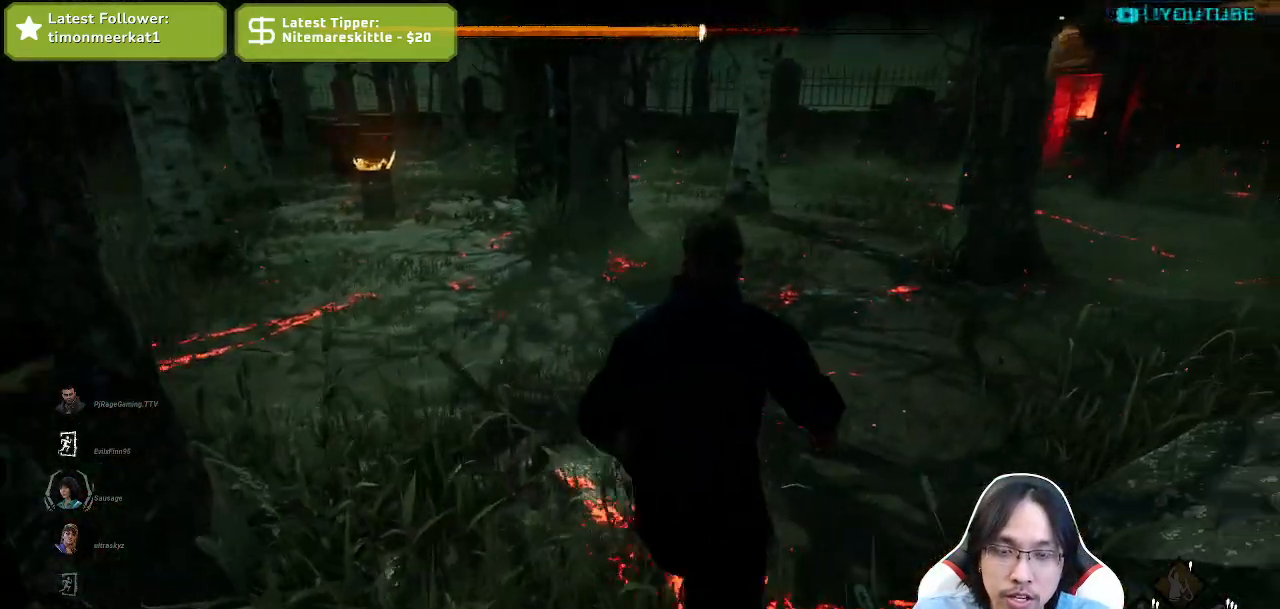
{"keys": ["shift", "w"], "mouse": [], "events": [[384, "d", "up"]]}
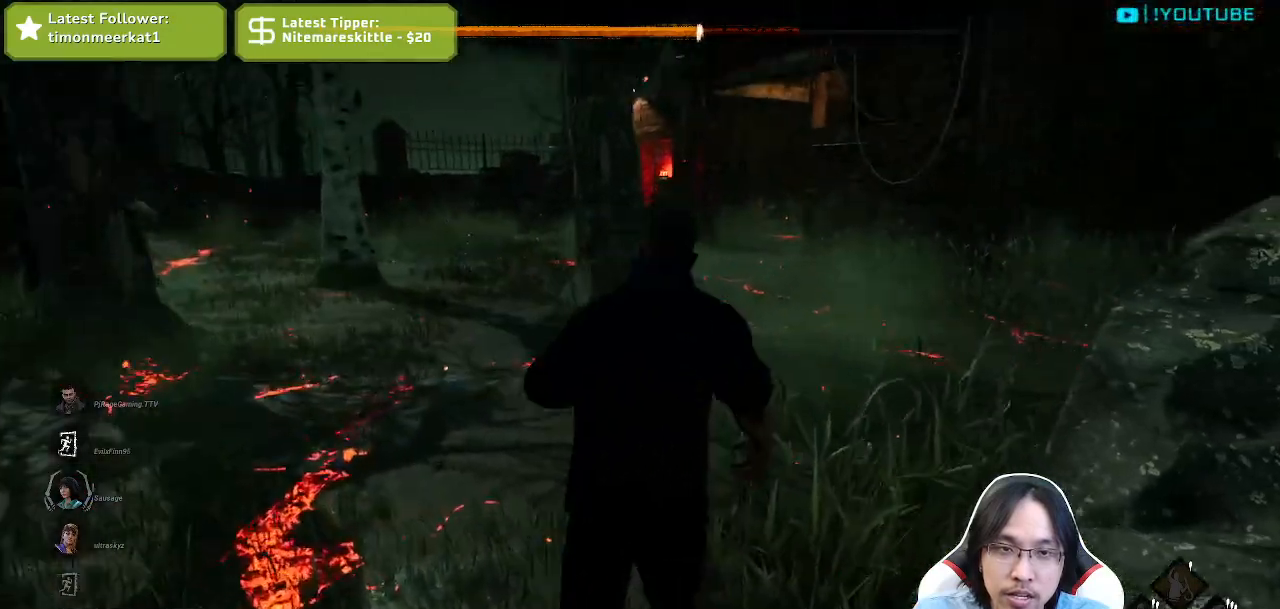
{"keys": ["shift", "w"], "mouse": [], "events": []}
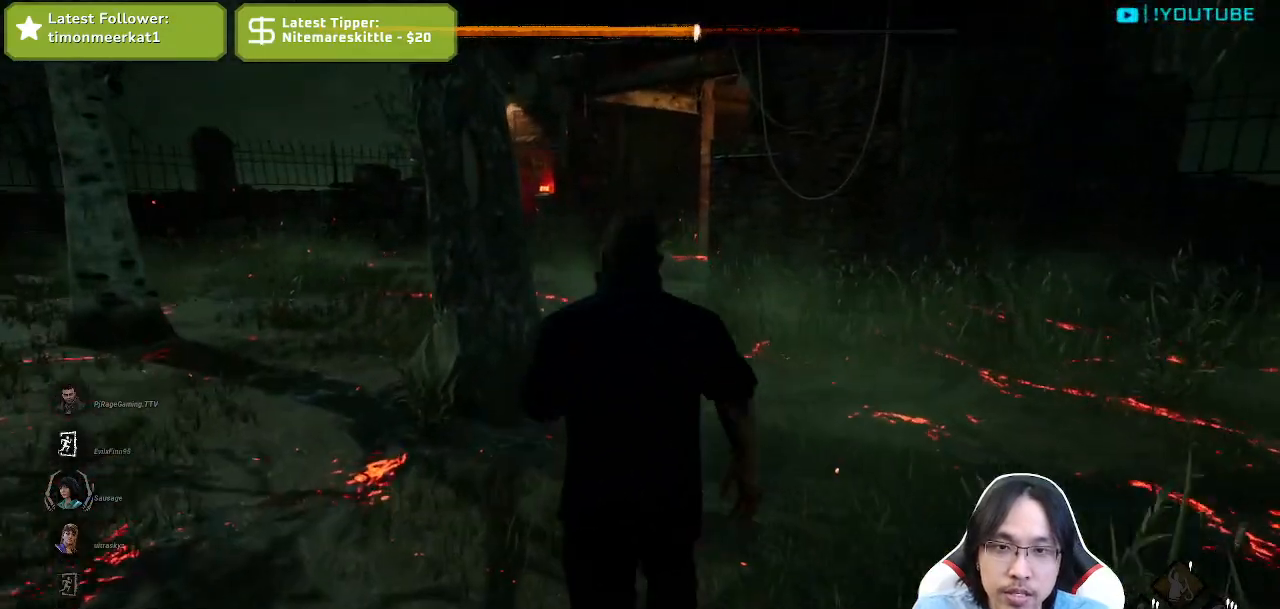
{"keys": ["shift", "w"], "mouse": [], "events": []}
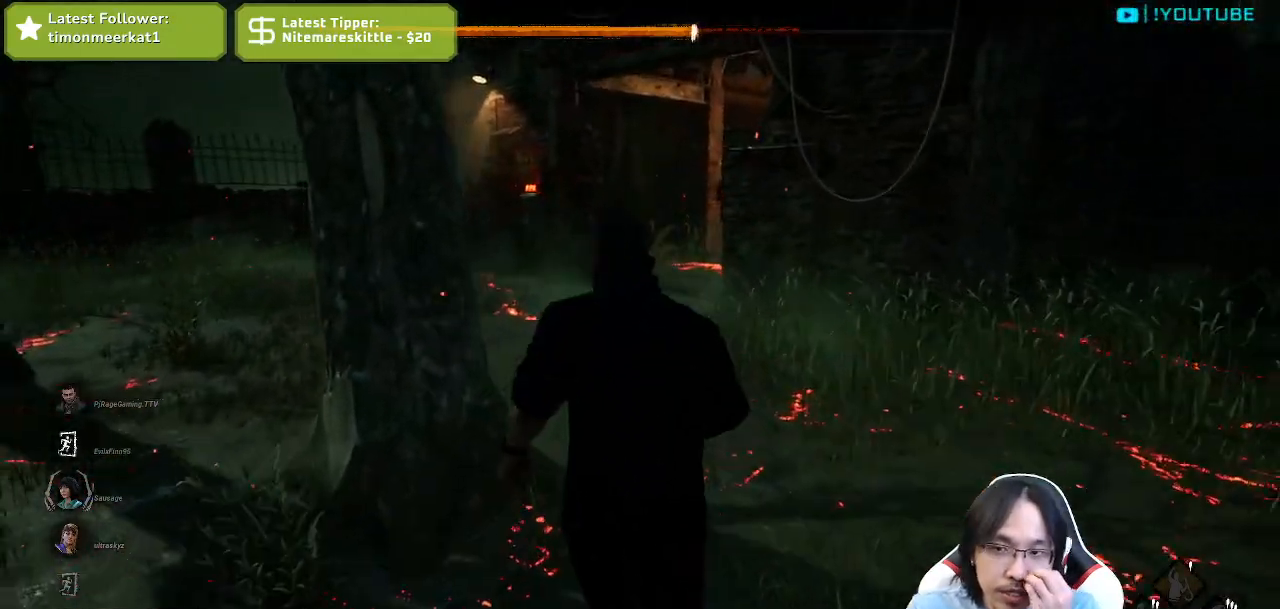
{"keys": ["shift", "w"], "mouse": [], "events": []}
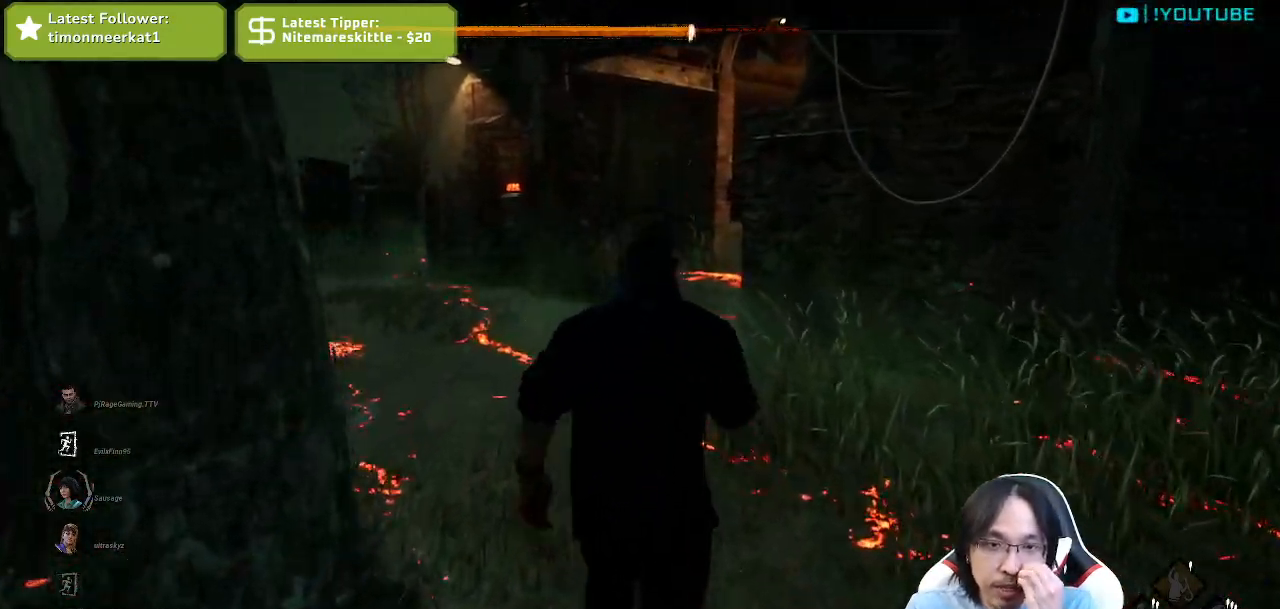
{"keys": ["shift", "w"], "mouse": [], "events": []}
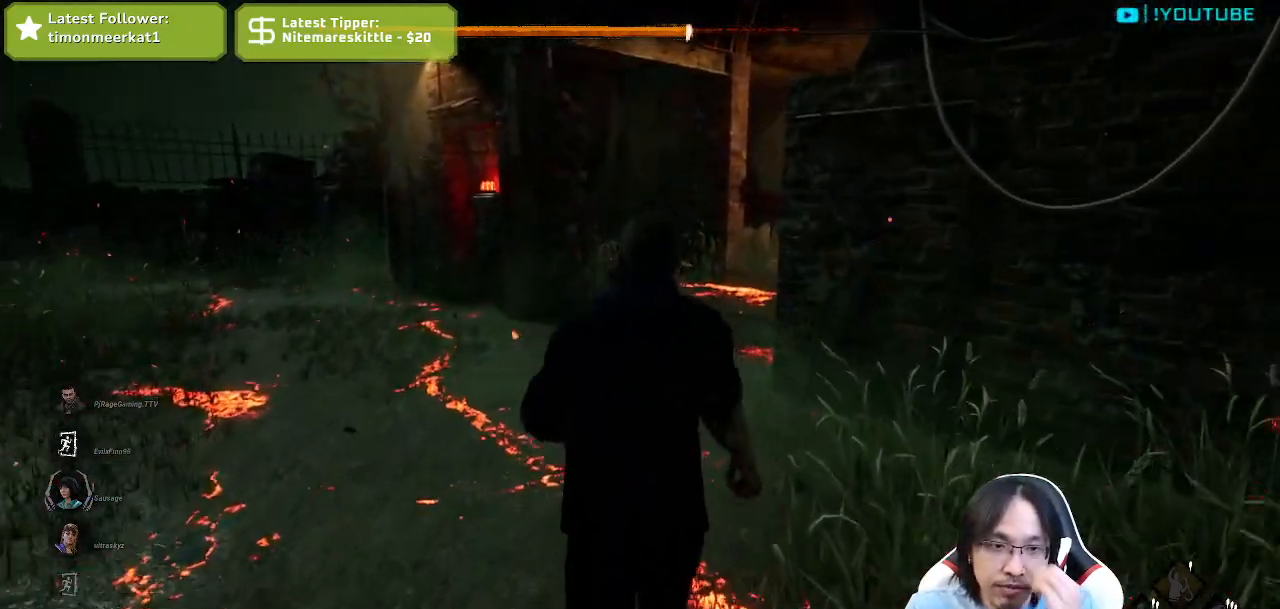
{"keys": ["d", "shift", "w"], "mouse": [], "events": [[500, "d", "down"]]}
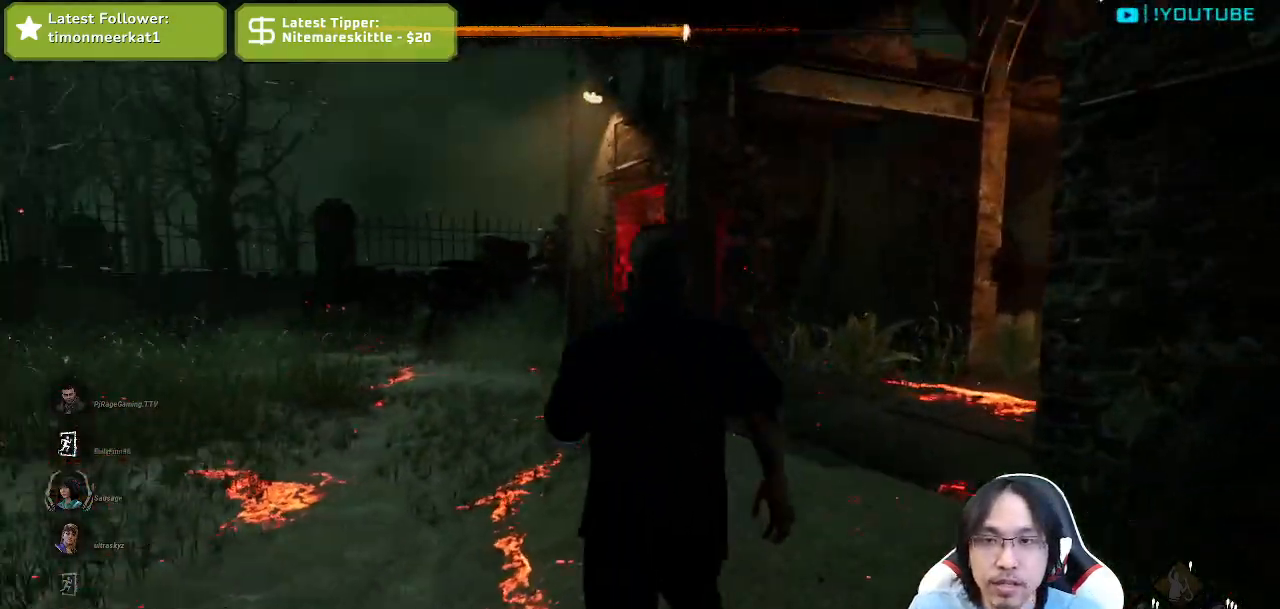
{"keys": ["s", "shift"], "mouse": [], "events": [[84, "w", "up"], [284, "s", "down"], [350, "d", "up"]]}
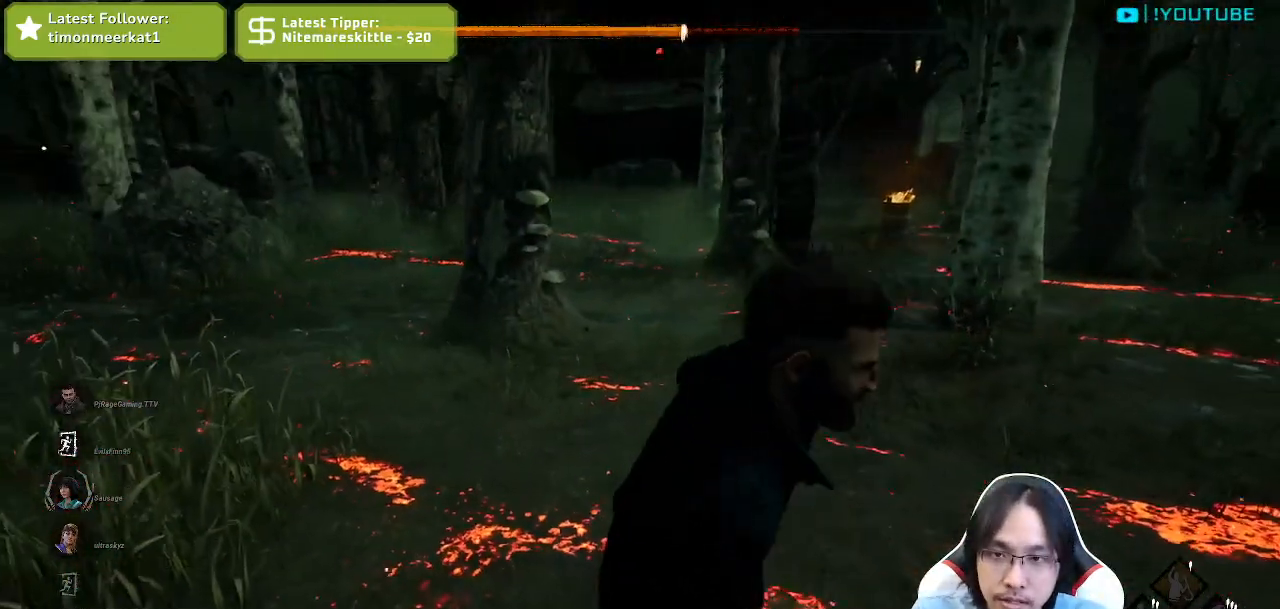
{"keys": ["a", "s", "shift"], "mouse": [], "events": [[167, "a", "down"]]}
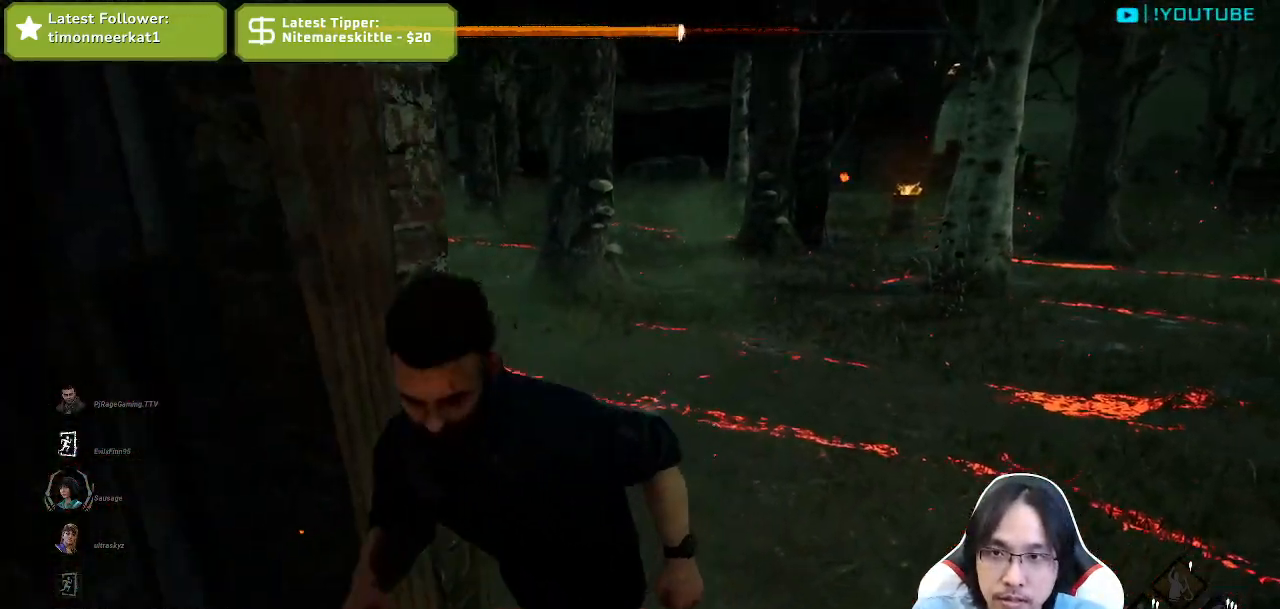
{"keys": ["a", "shift"], "mouse": ["mb4"], "events": [[167, "s", "up"], [234, "mouse_mb4", "down"]]}
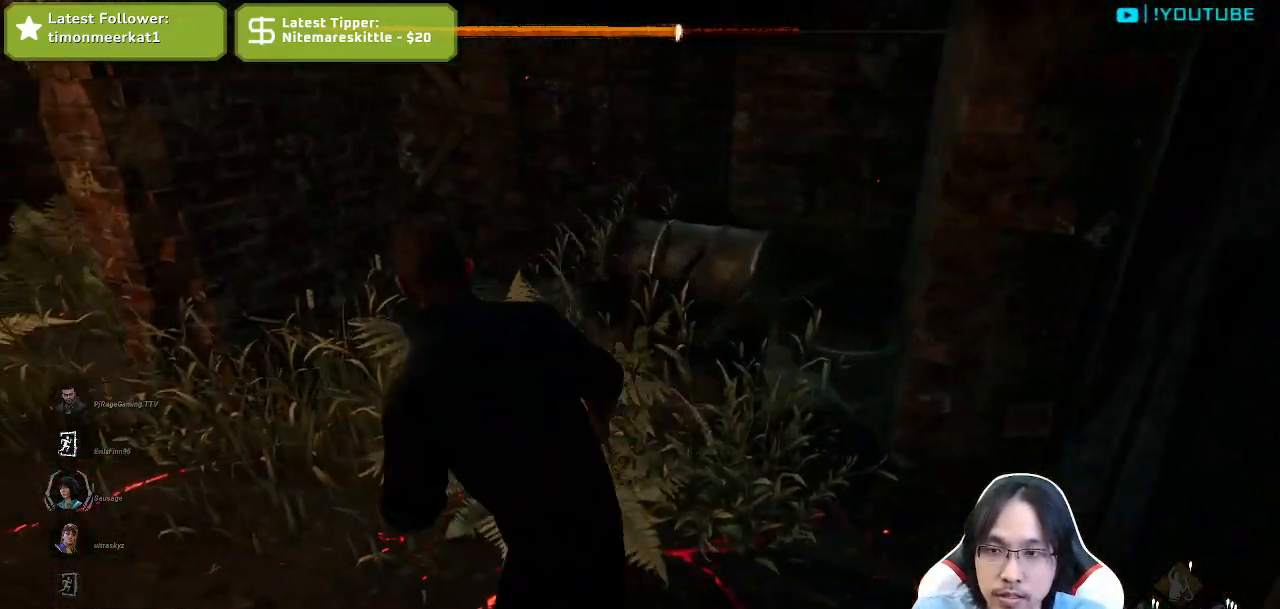
{"keys": ["a", "shift", "w"], "mouse": [], "events": [[50, "mouse_mb5", "down"], [67, "w", "down"], [234, "mouse_mb5", "up"], [450, "mouse_mb4", "up"]]}
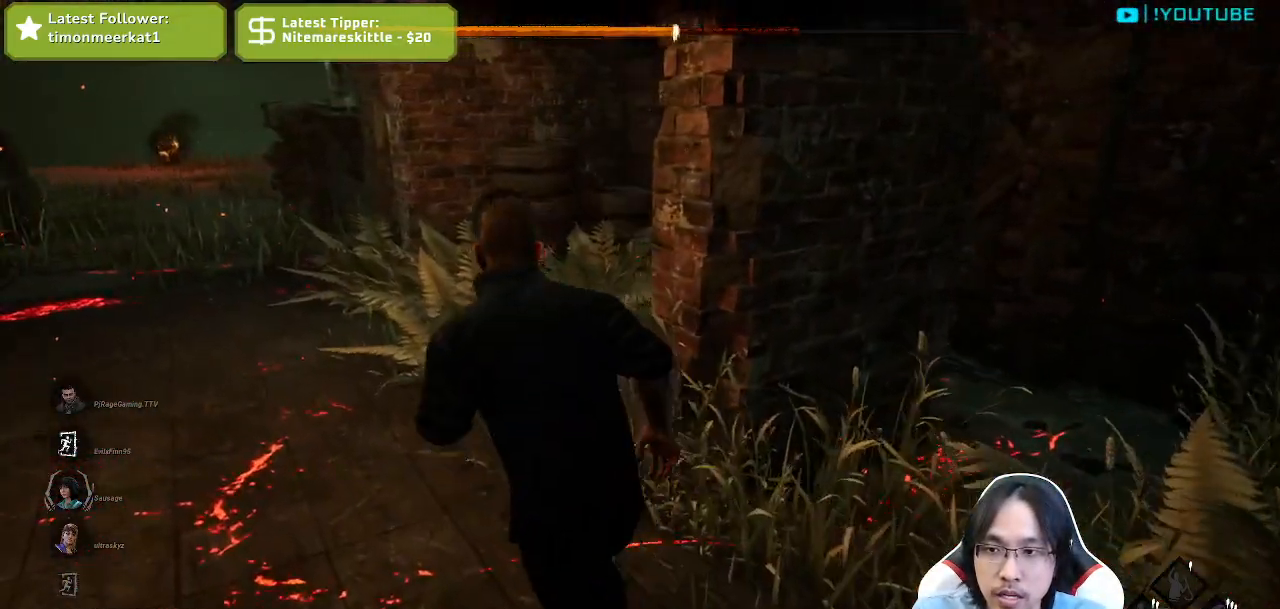
{"keys": ["a", "shift", "w"], "mouse": ["mb4", "mb5"], "events": [[500, "mouse_mb4", "down"], [500, "mouse_mb5", "down"]]}
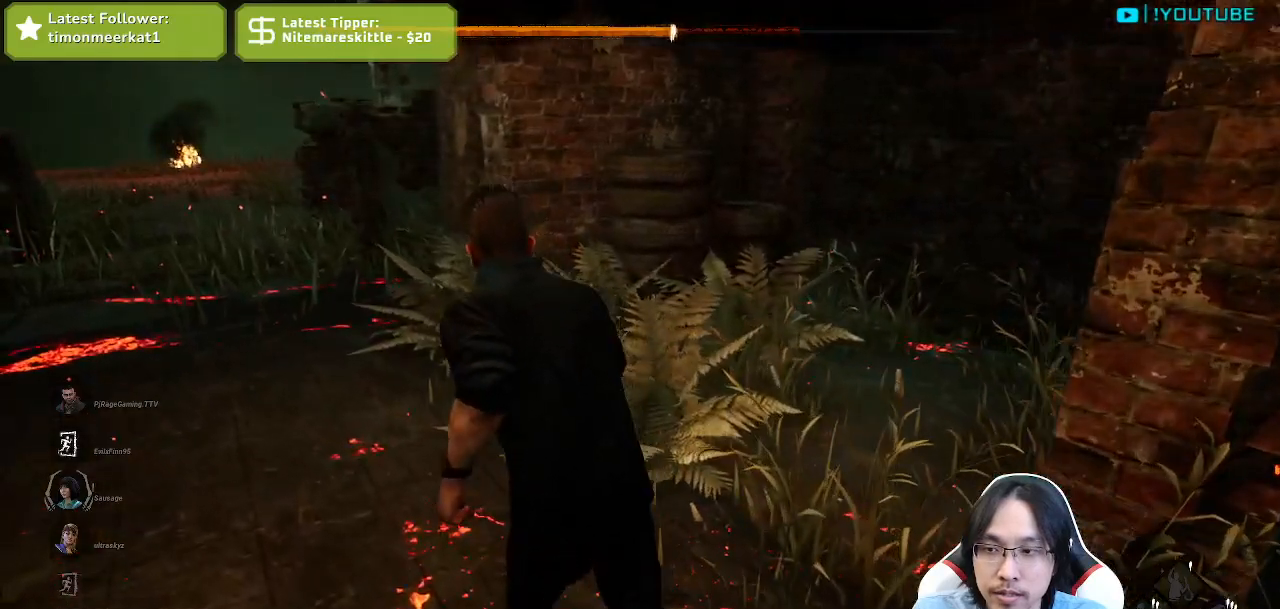
{"keys": ["a", "shift", "w"], "mouse": ["mb4", "mb5"], "events": []}
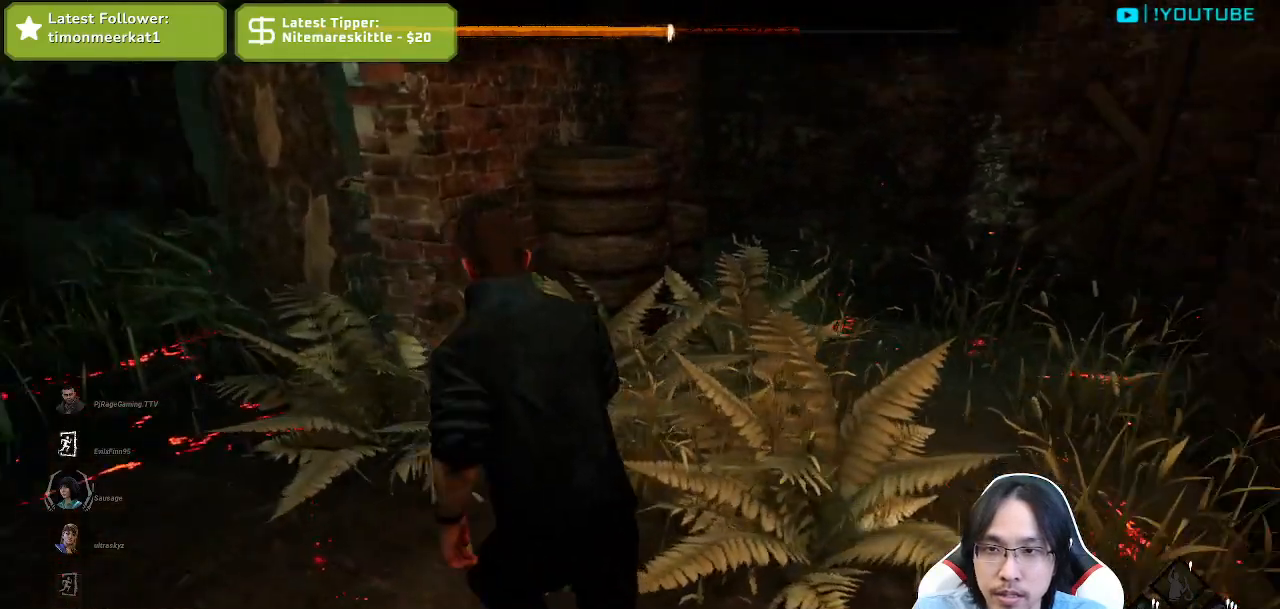
{"keys": [], "mouse": [], "events": [[17, "mouse_mb4", "up"], [67, "w", "up"], [100, "shift", "up"], [117, "a", "up"], [117, "mouse_mb5", "up"]]}
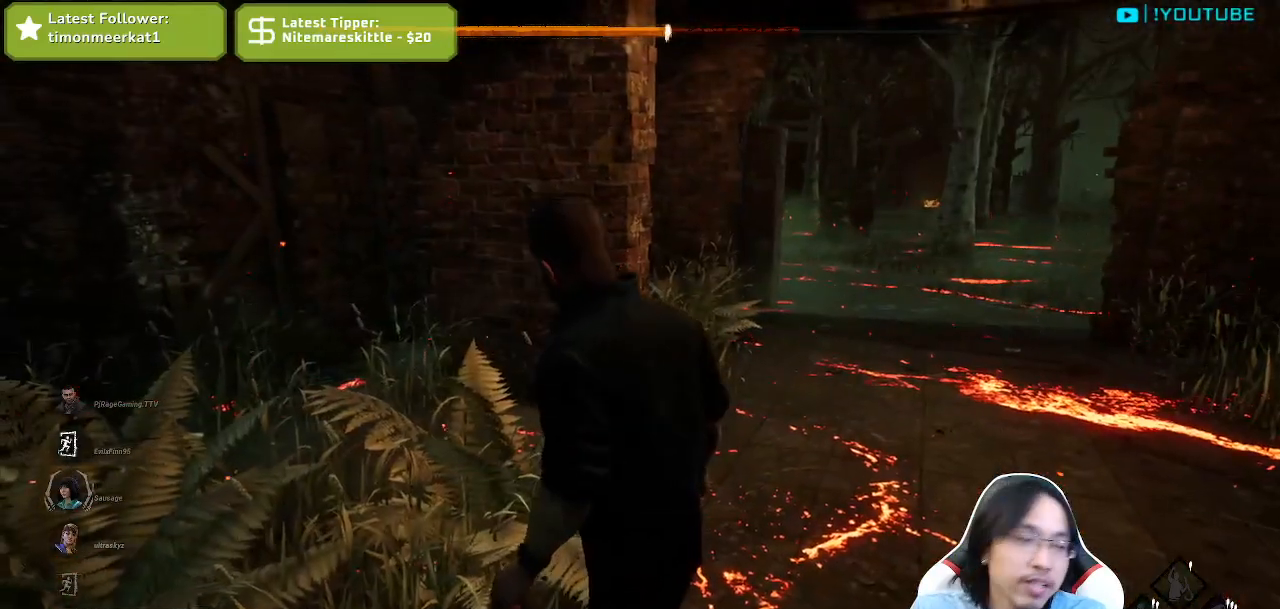
{"keys": [], "mouse": [], "events": []}
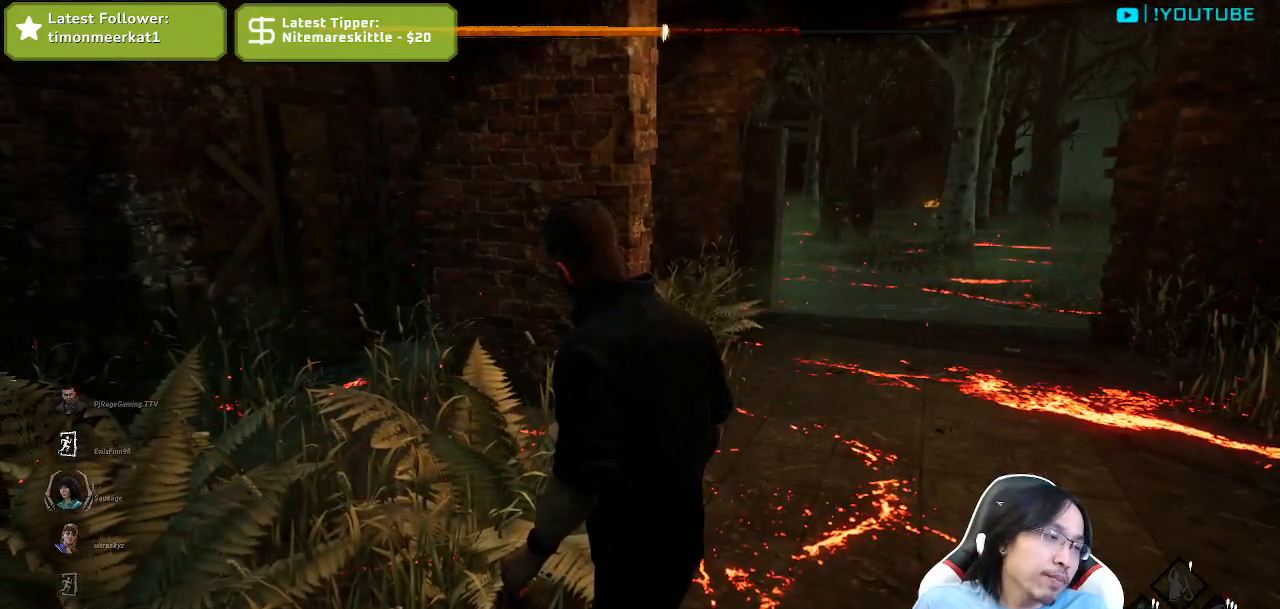
{"keys": [], "mouse": [], "events": []}
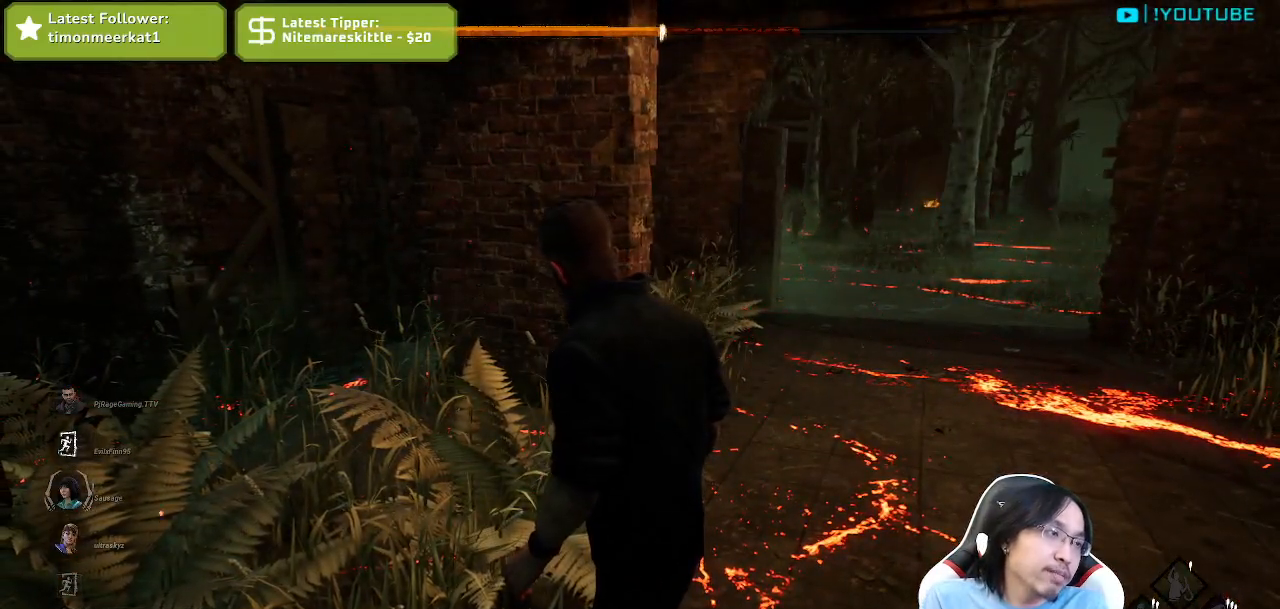
{"keys": [], "mouse": [], "events": []}
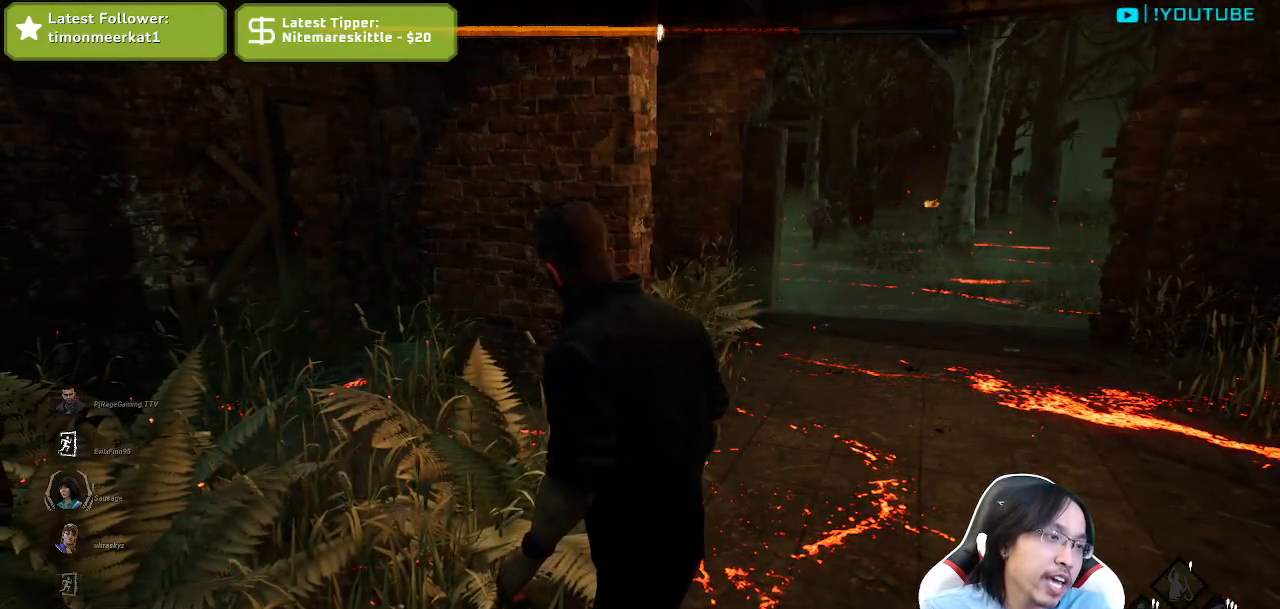
{"keys": [], "mouse": [], "events": []}
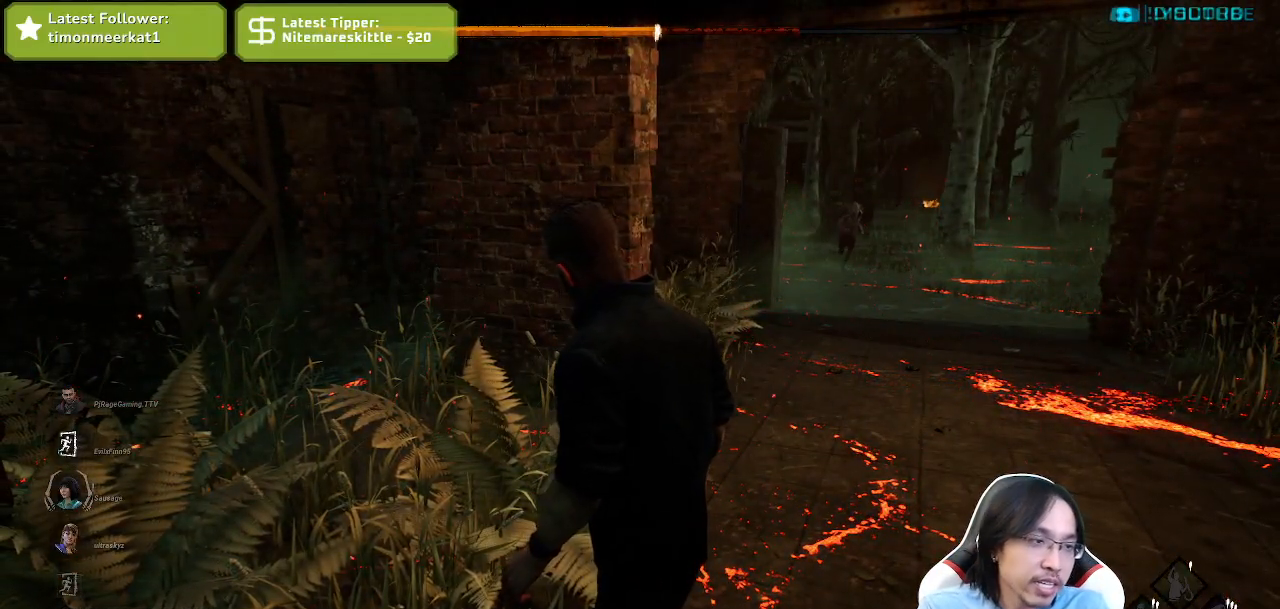
{"keys": [], "mouse": [], "events": []}
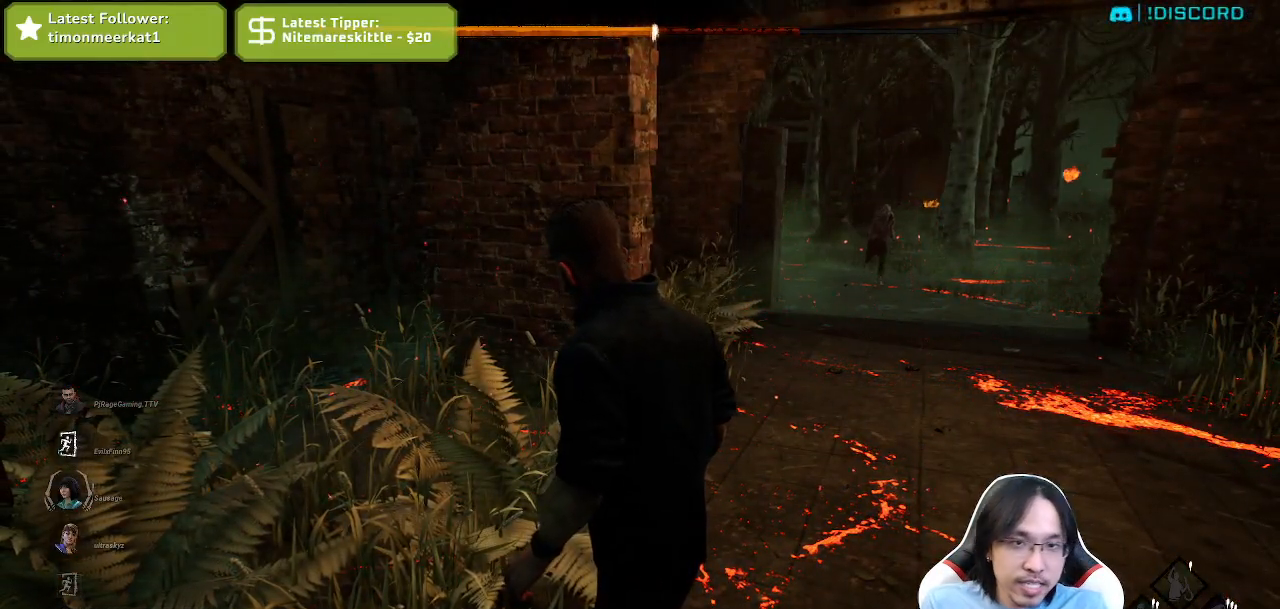
{"keys": [], "mouse": [], "events": []}
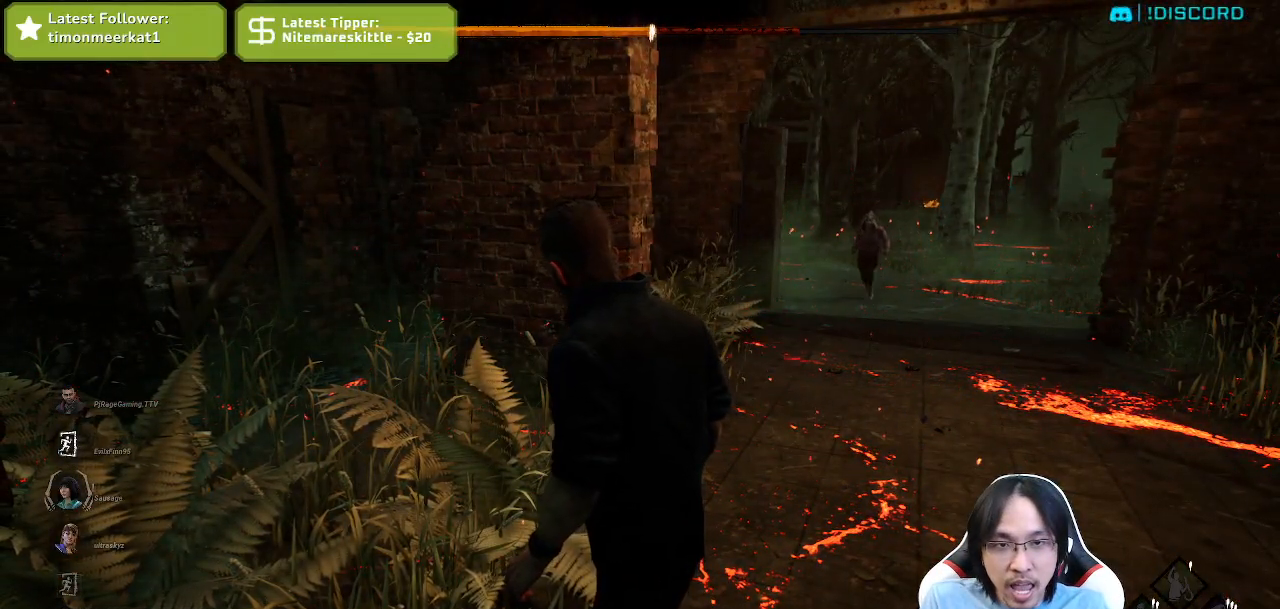
{"keys": [], "mouse": [], "events": []}
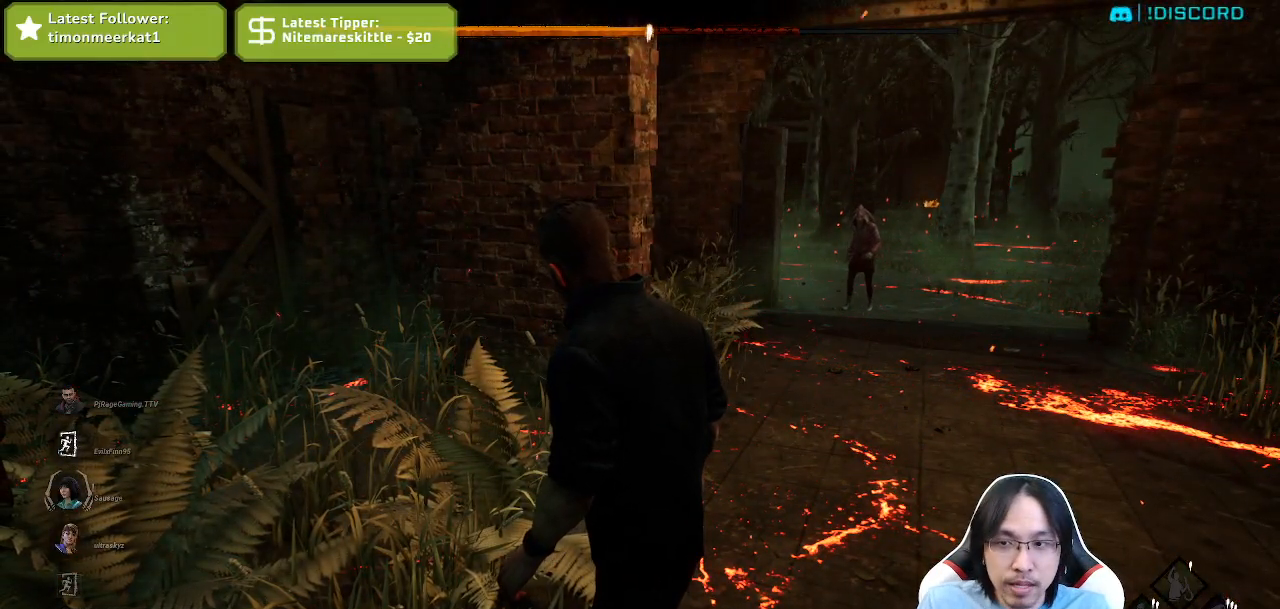
{"keys": [], "mouse": [], "events": []}
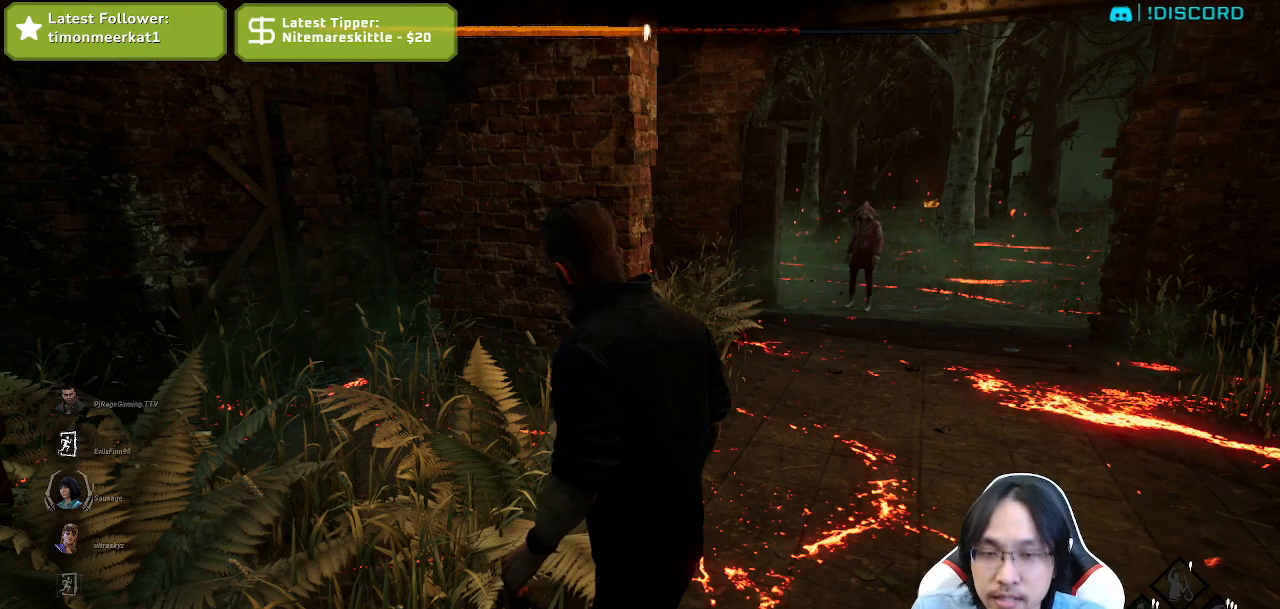
{"keys": ["d"], "mouse": [], "events": [[484, "d", "down"]]}
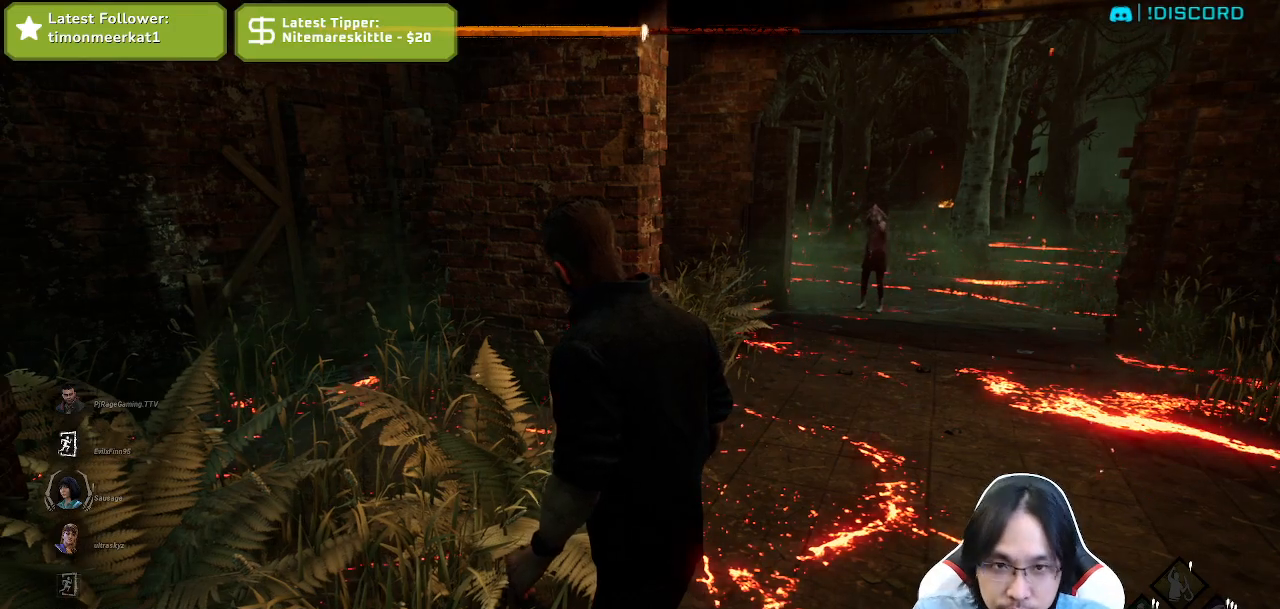
{"keys": ["w"], "mouse": [], "events": [[117, "w", "down"], [284, "d", "up"]]}